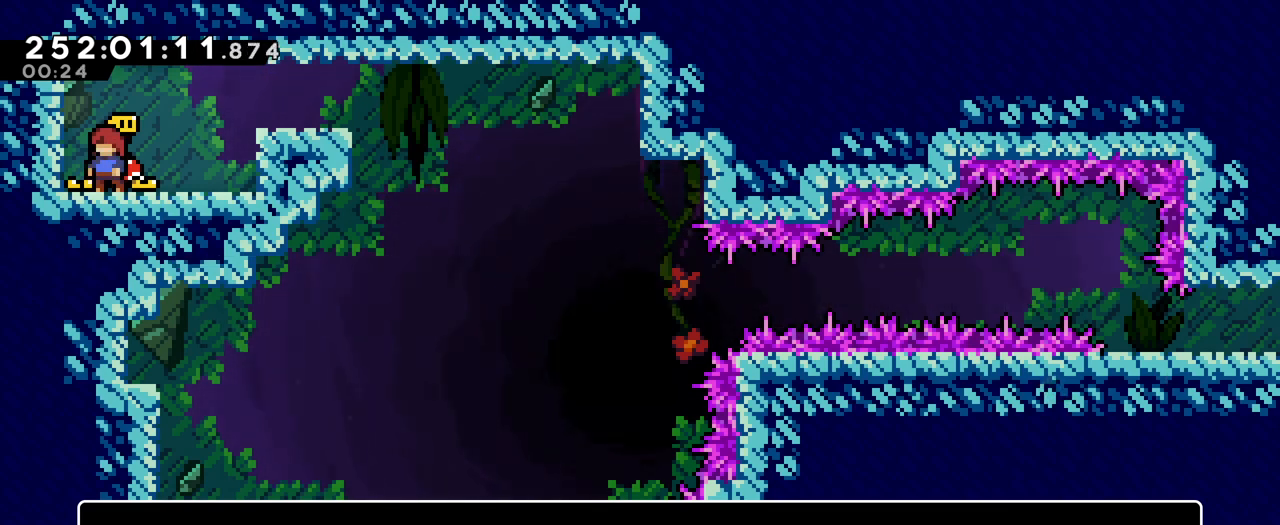
Gameplay with a controller (Nintendo layout); each line is a JSON object with the inputs held at the frame after it. "events" lists button and stick changes between this image and that frame as [ms after this image, input, new state], when the widget could be followed in between. Not read: DPAD_LEFT HOME L1 L3 R1 R3.
{"buttons": ["B"], "left_stick": "center", "right_stick": "center"}
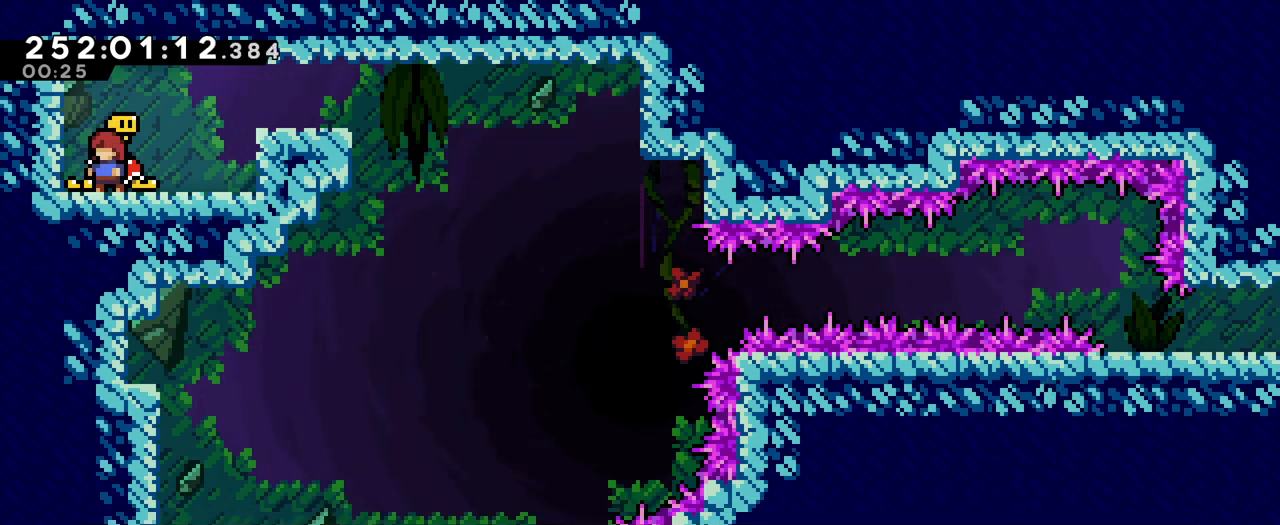
{"buttons": ["L2"], "left_stick": "center", "right_stick": "center", "events": [[34, "B", "up"], [267, "B", "down"], [267, "L2", "down"], [434, "B", "up"]]}
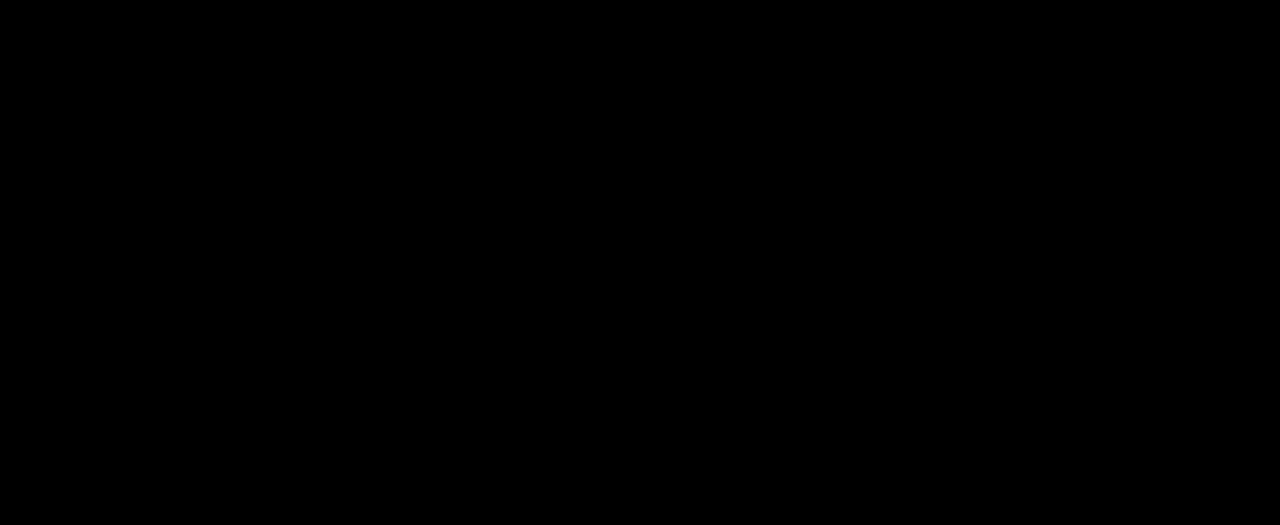
{"buttons": ["B", "L2"], "left_stick": "up-left", "right_stick": "center", "events": [[483, "B", "down"], [483, "left_stick", "up-left"]]}
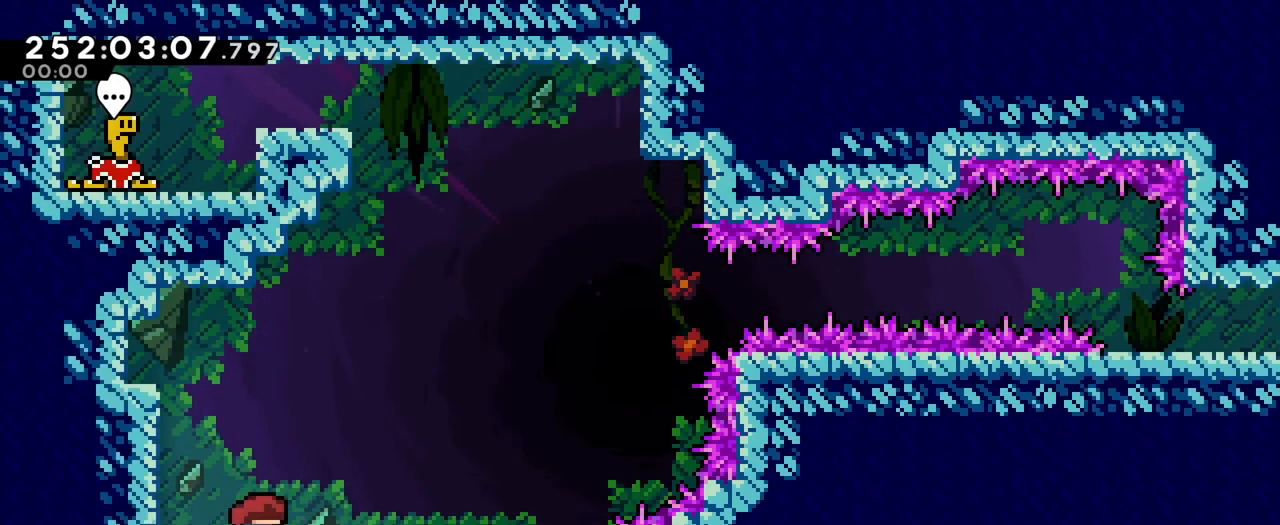
{"buttons": ["L2"], "left_stick": "center", "right_stick": "center", "events": [[117, "Y", "down"], [284, "Y", "up"], [334, "B", "up"], [434, "left_stick", "center"]]}